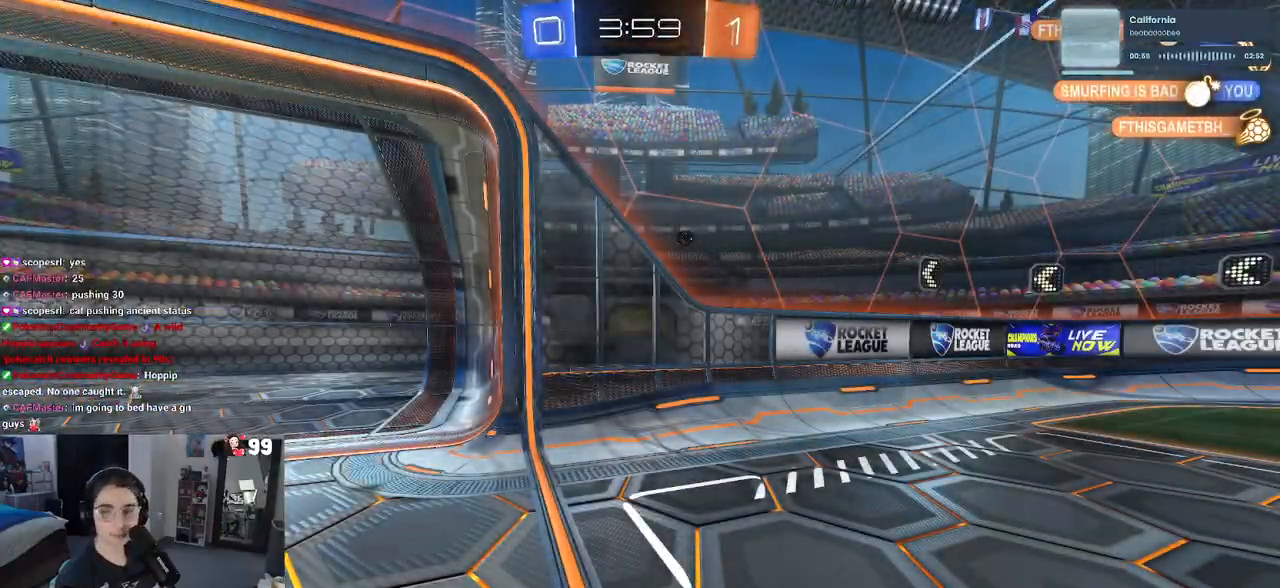
Gameplay with a controller (PlayStation layout); each line is a JSON object with the inputs held at the frame after it. "events" lists button and stick changes between this image and that frame as [ms after this image, input, new state], when the widget could be followed in between.
{"buttons": ["R2"], "left_stick": "center", "right_stick": "center", "events": []}
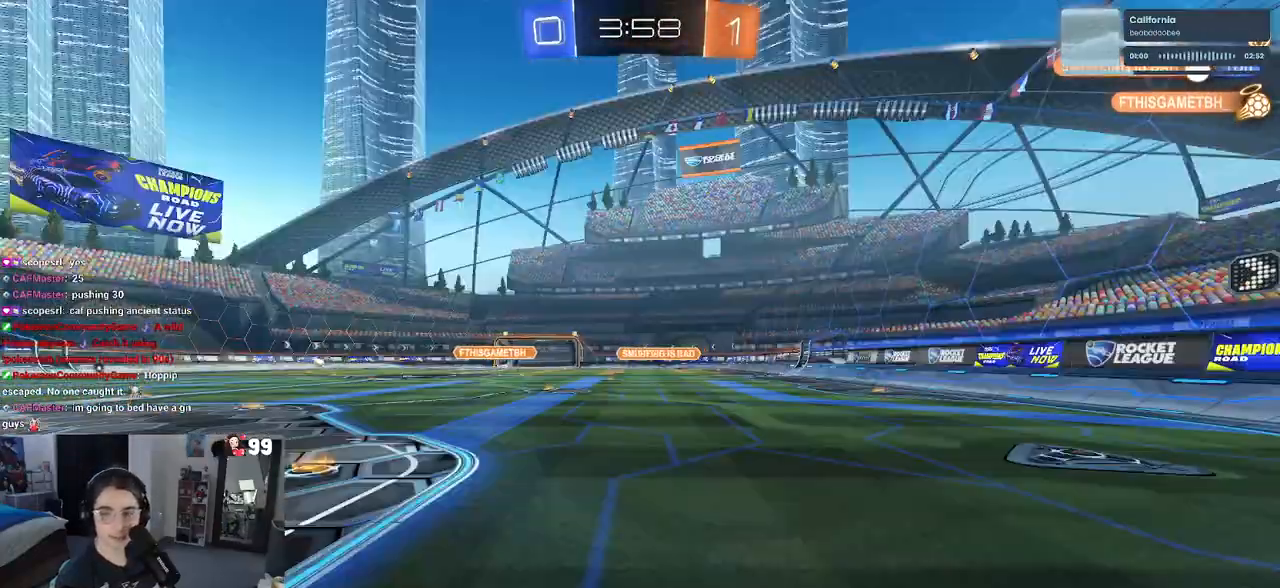
{"buttons": ["R2"], "left_stick": "left", "right_stick": "center", "events": [[367, "left_stick", "left"]]}
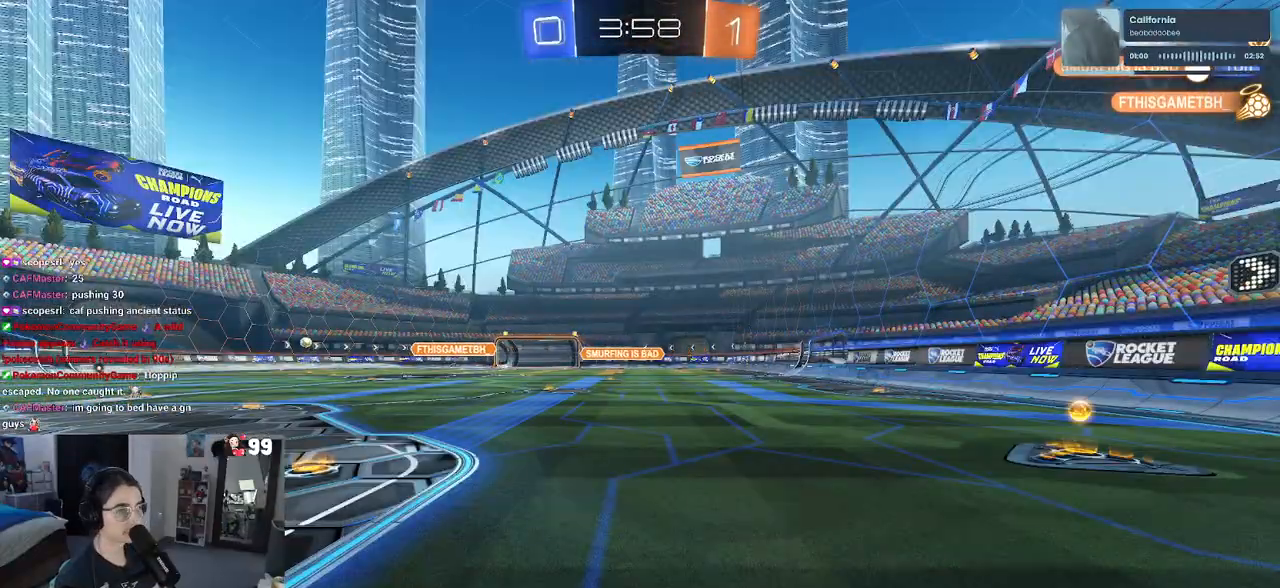
{"buttons": ["R2"], "left_stick": "left", "right_stick": "center", "events": []}
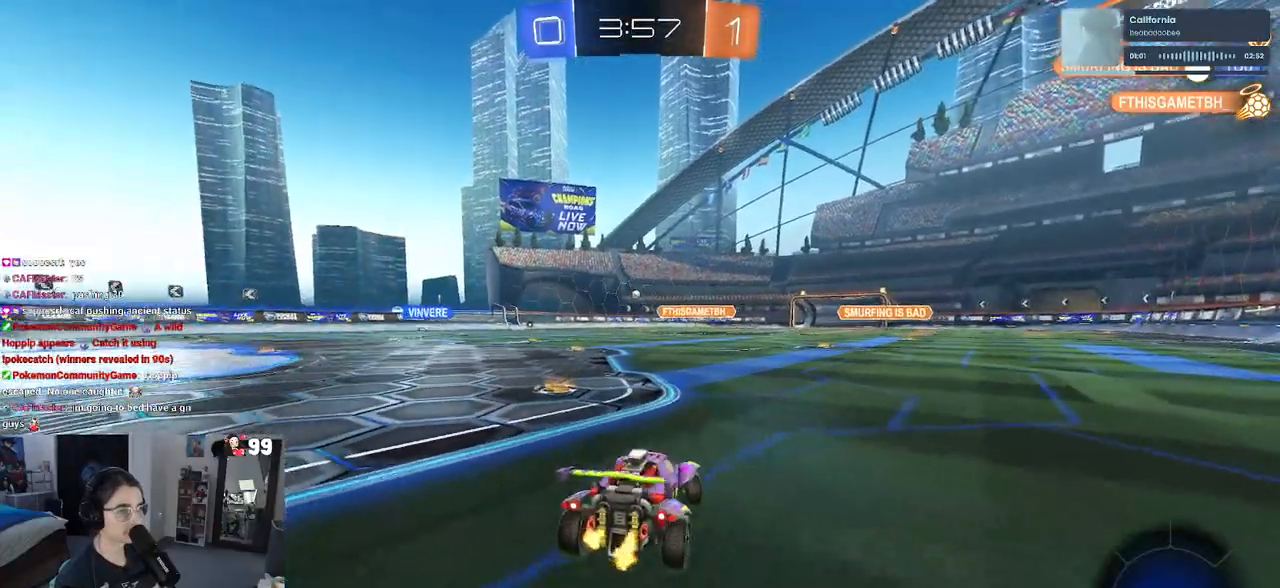
{"buttons": ["R2"], "left_stick": "right", "right_stick": "center", "events": [[117, "left_stick", "center"], [183, "left_stick", "left"], [350, "left_stick", "center"], [433, "left_stick", "right"]]}
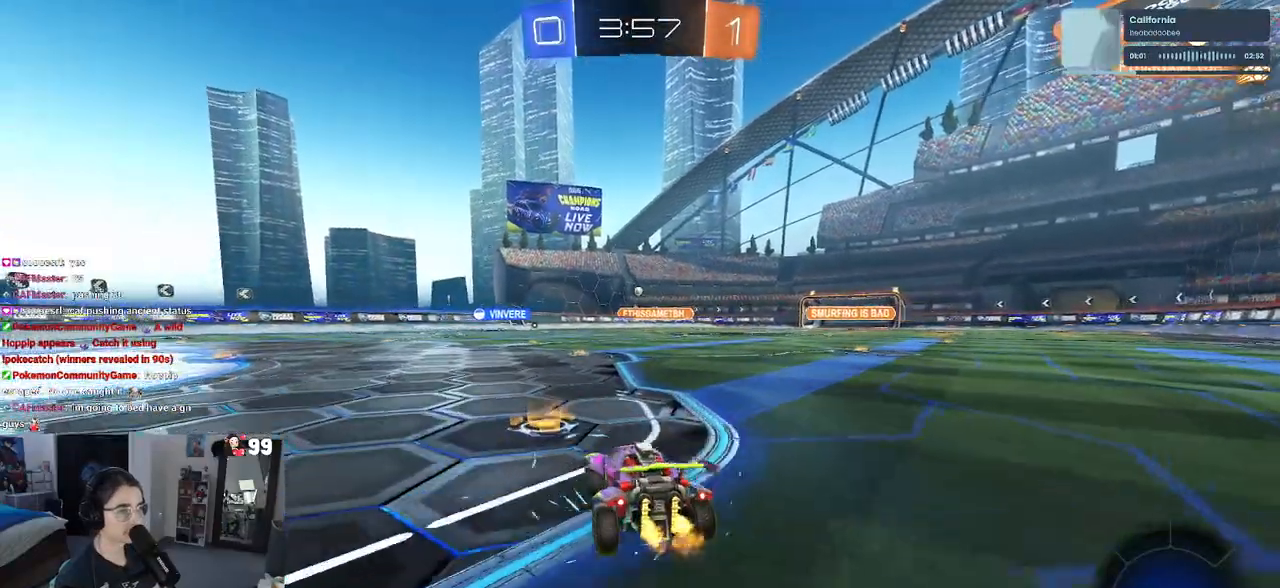
{"buttons": ["SQUARE", "R2"], "left_stick": "down", "right_stick": "center", "events": [[100, "CROSS", "down"], [133, "left_stick", "up"], [200, "CROSS", "up"], [200, "left_stick", "up-left"], [250, "CROSS", "down"], [317, "SQUARE", "down"], [350, "CROSS", "up"], [350, "left_stick", "down"]]}
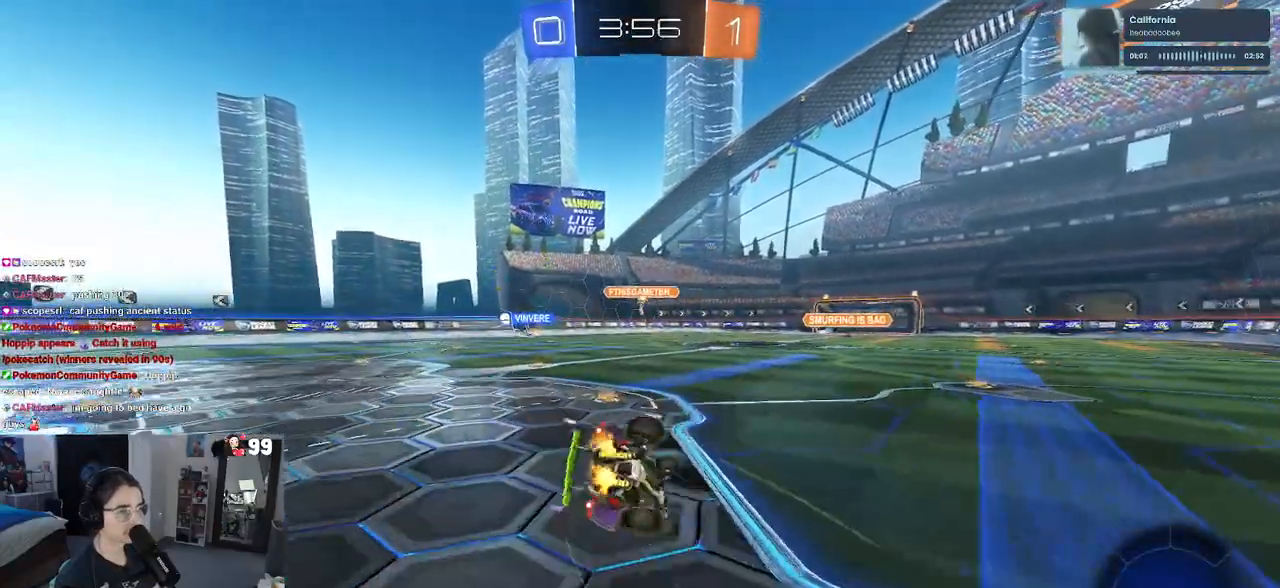
{"buttons": ["SQUARE", "R2"], "left_stick": "down-left", "right_stick": "center", "events": [[117, "left_stick", "down-left"]]}
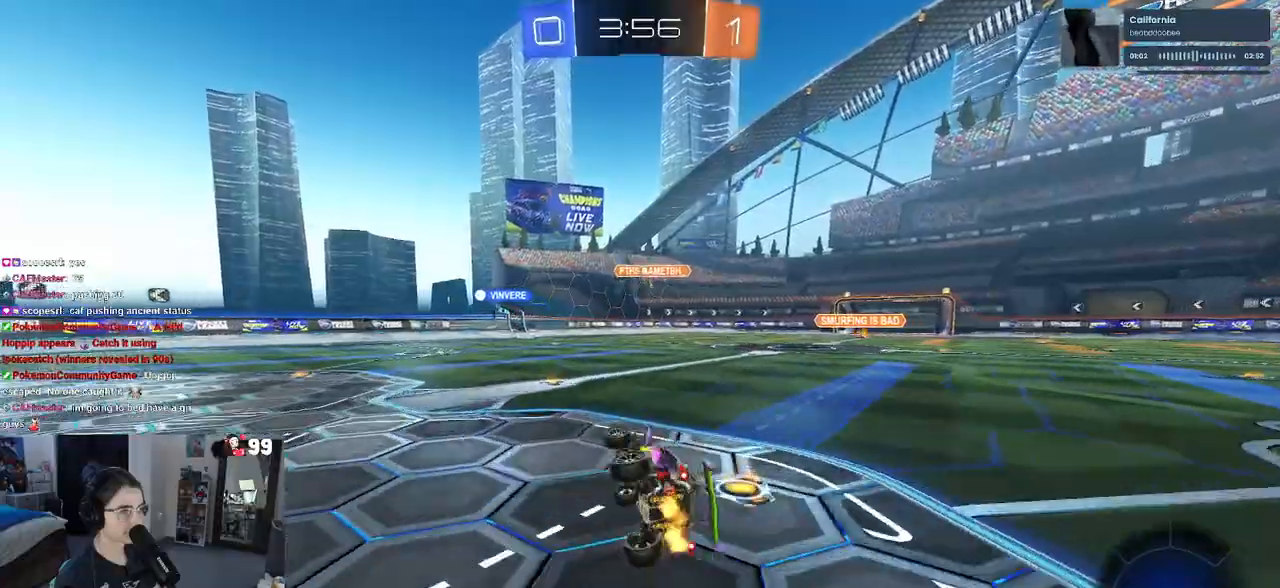
{"buttons": ["R2"], "left_stick": "left", "right_stick": "center", "events": [[83, "SQUARE", "up"], [83, "left_stick", "left"], [300, "left_stick", "center"], [367, "left_stick", "left"]]}
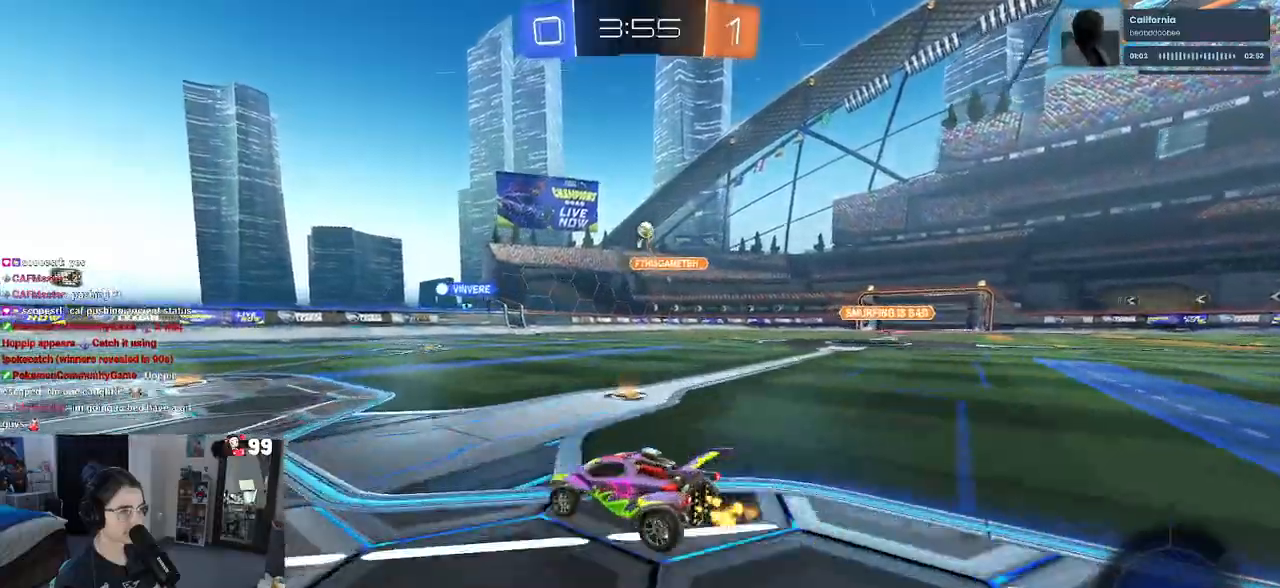
{"buttons": ["R2"], "left_stick": "center", "right_stick": "center", "events": [[367, "left_stick", "center"]]}
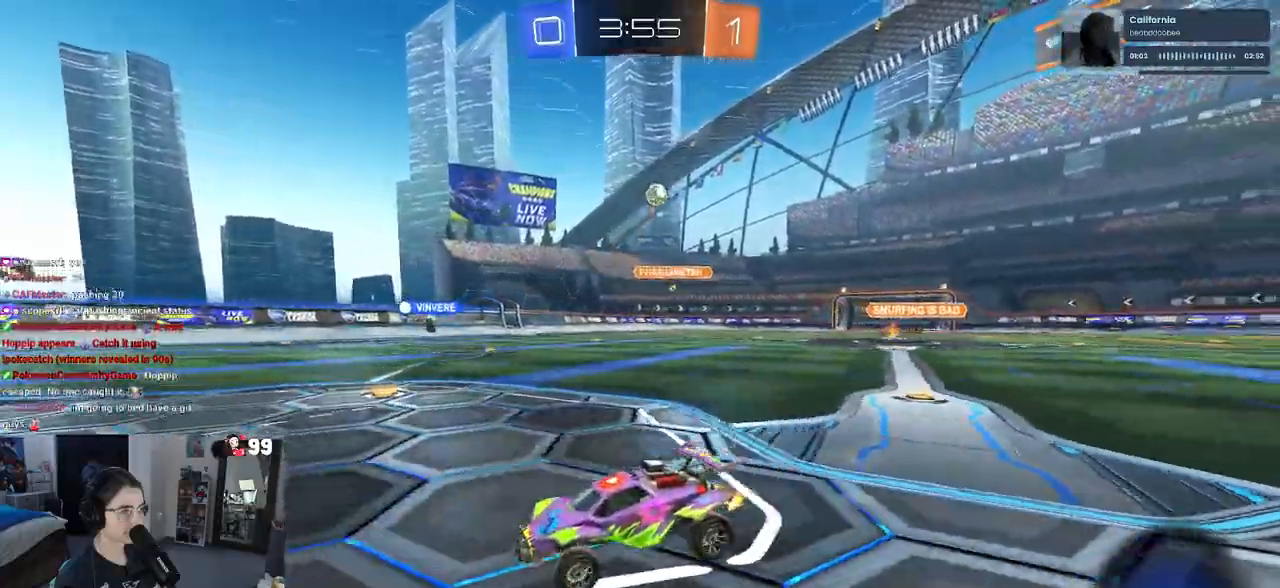
{"buttons": ["SQUARE", "R2"], "left_stick": "left", "right_stick": "center", "events": [[100, "left_stick", "left"], [383, "SQUARE", "down"]]}
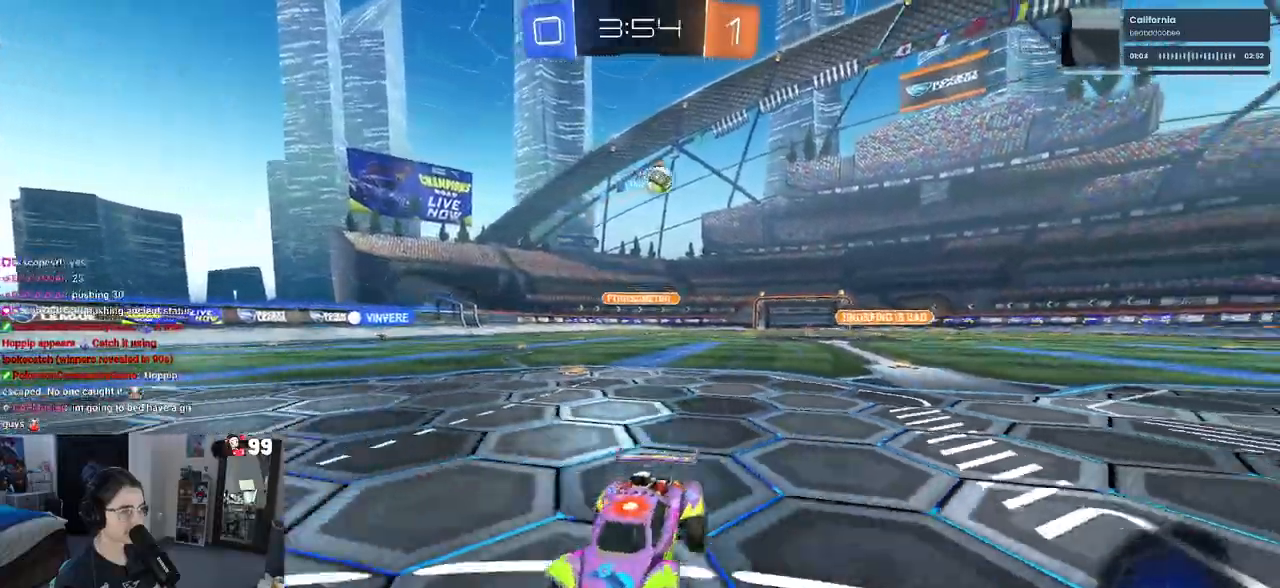
{"buttons": ["R2"], "left_stick": "left", "right_stick": "center", "events": [[83, "SQUARE", "up"]]}
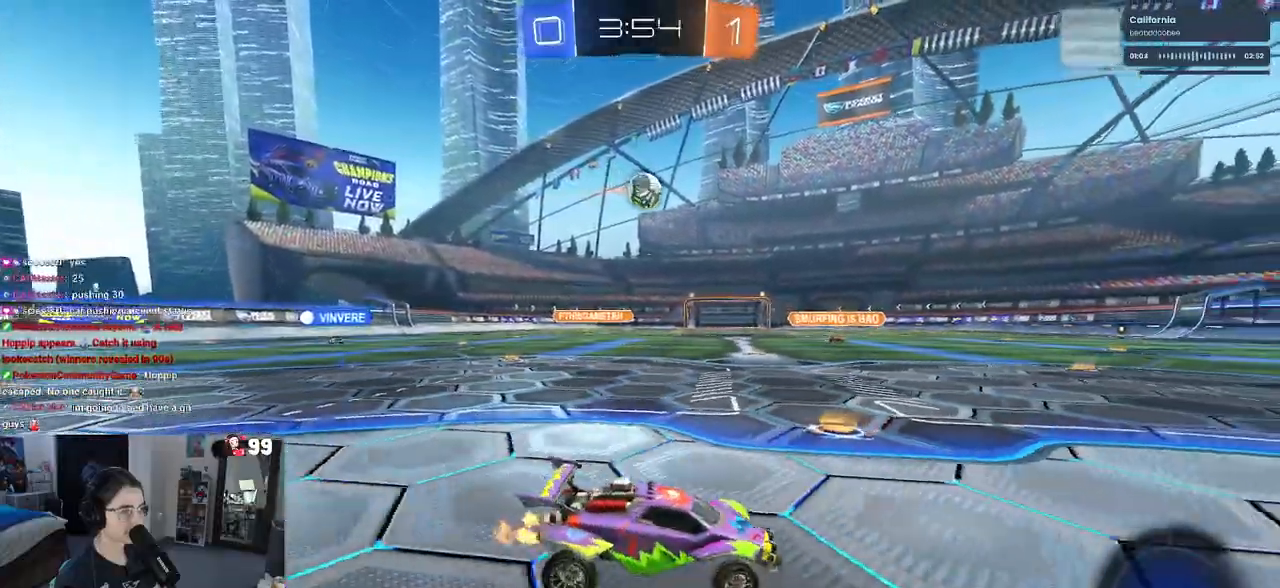
{"buttons": ["R2"], "left_stick": "center", "right_stick": "center", "events": [[200, "left_stick", "center"]]}
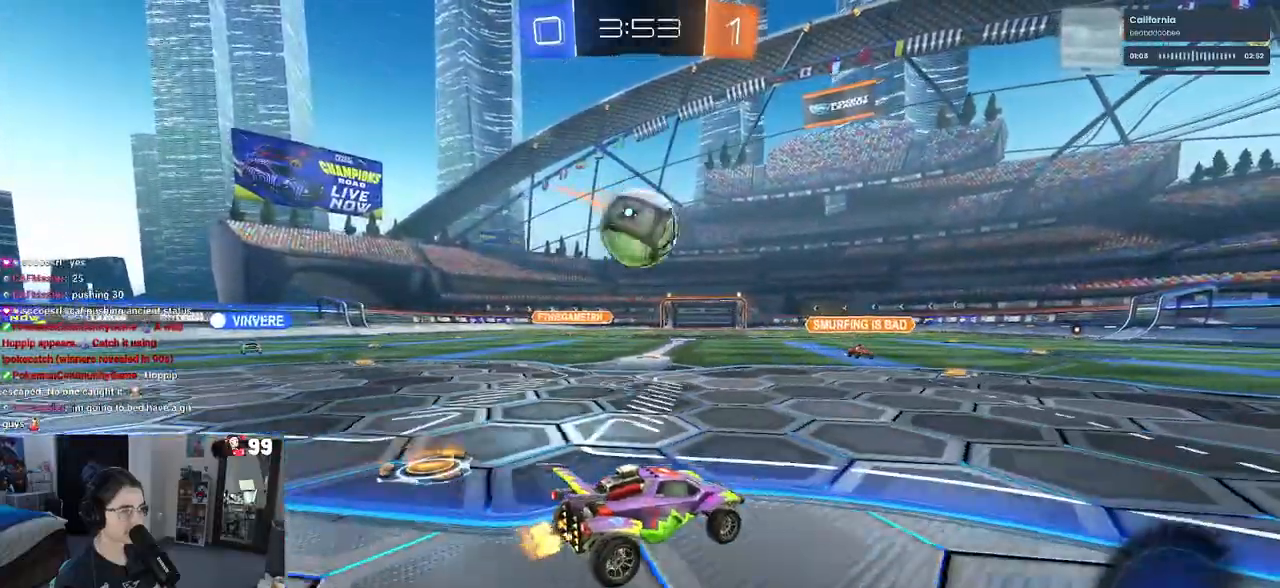
{"buttons": ["R2"], "left_stick": "left", "right_stick": "center", "events": [[33, "left_stick", "left"], [300, "TRIANGLE", "down"], [417, "TRIANGLE", "up"]]}
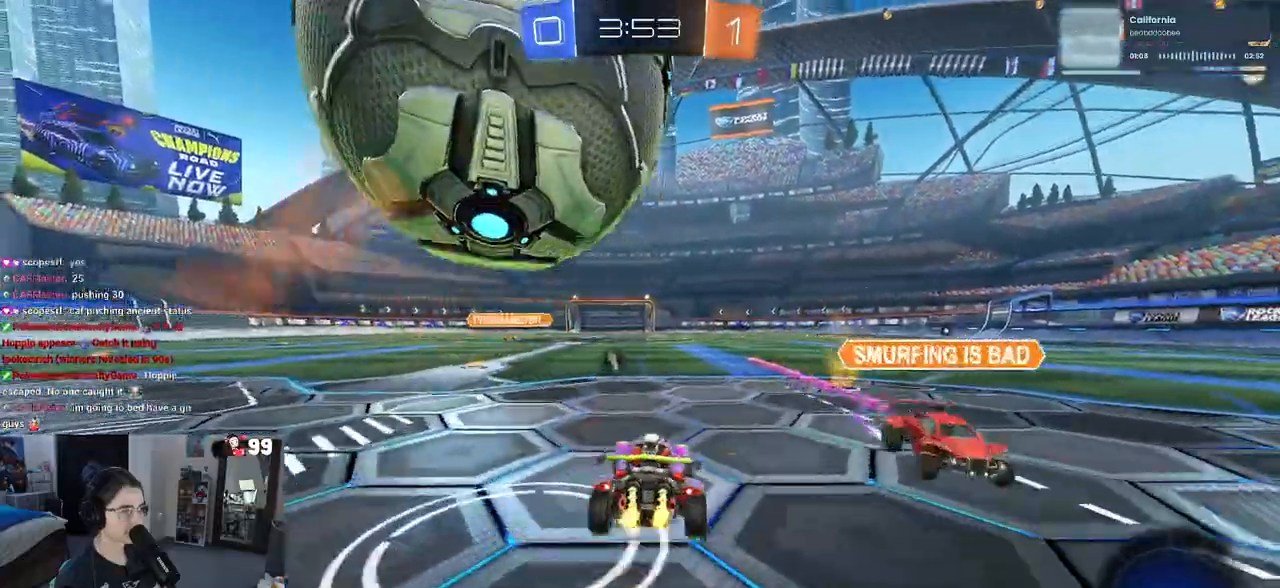
{"buttons": ["R2"], "left_stick": "down-right", "right_stick": "center", "events": [[67, "L2", "down"], [150, "R2", "up"], [150, "left_stick", "down-right"], [433, "R2", "down"], [450, "L2", "up"]]}
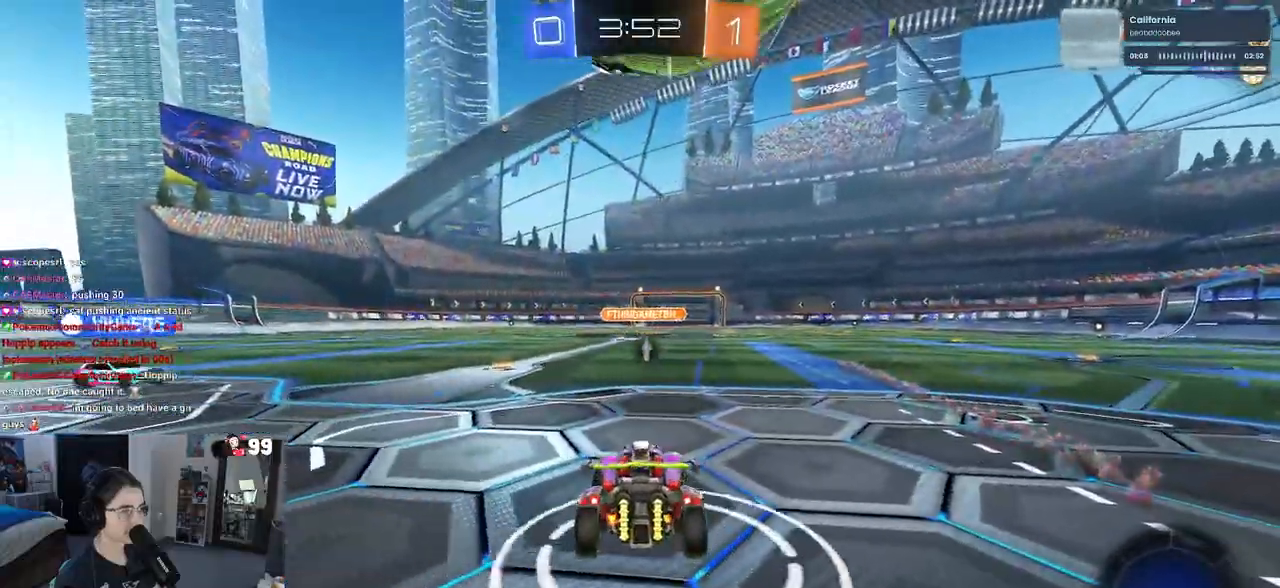
{"buttons": [], "left_stick": "center", "right_stick": "center", "events": [[250, "R2", "up"], [417, "left_stick", "center"]]}
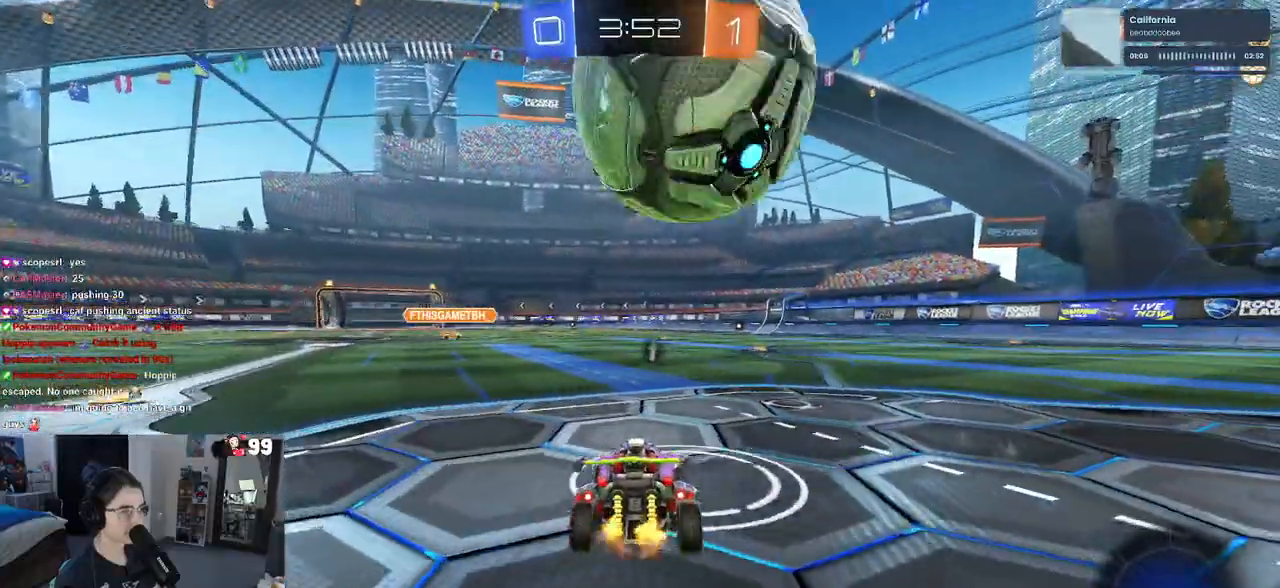
{"buttons": ["R2"], "left_stick": "center", "right_stick": "center", "events": [[50, "R2", "down"], [300, "R1", "down"], [300, "left_stick", "right"], [383, "left_stick", "center"], [450, "R1", "up"]]}
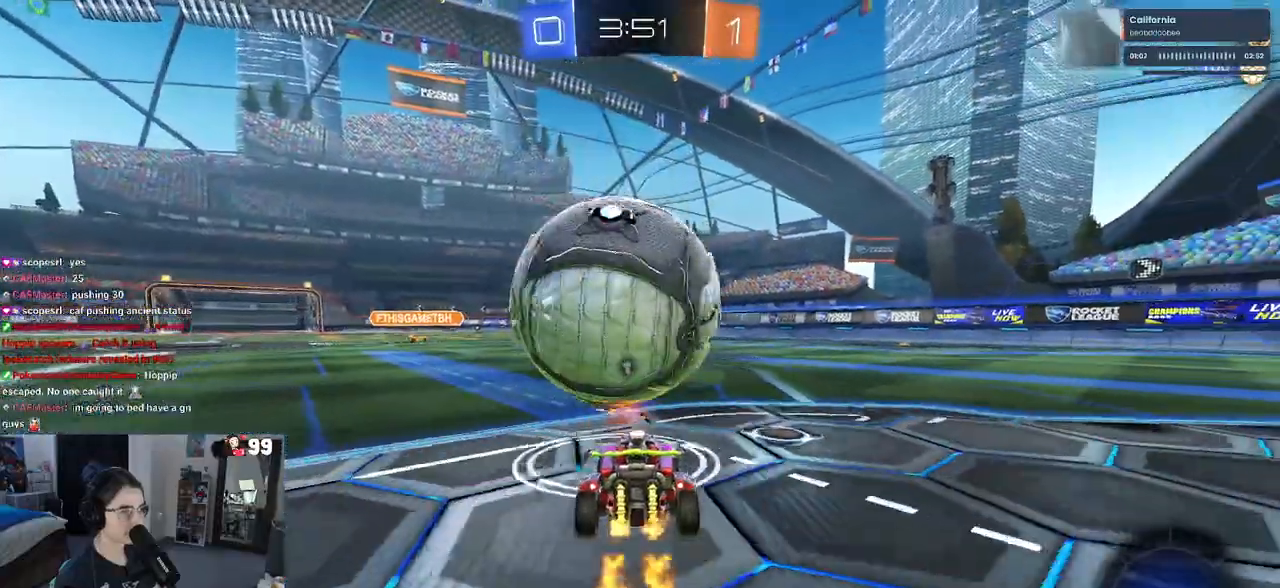
{"buttons": ["R2"], "left_stick": "left", "right_stick": "center", "events": [[133, "R1", "down"], [450, "left_stick", "left"], [500, "R1", "up"]]}
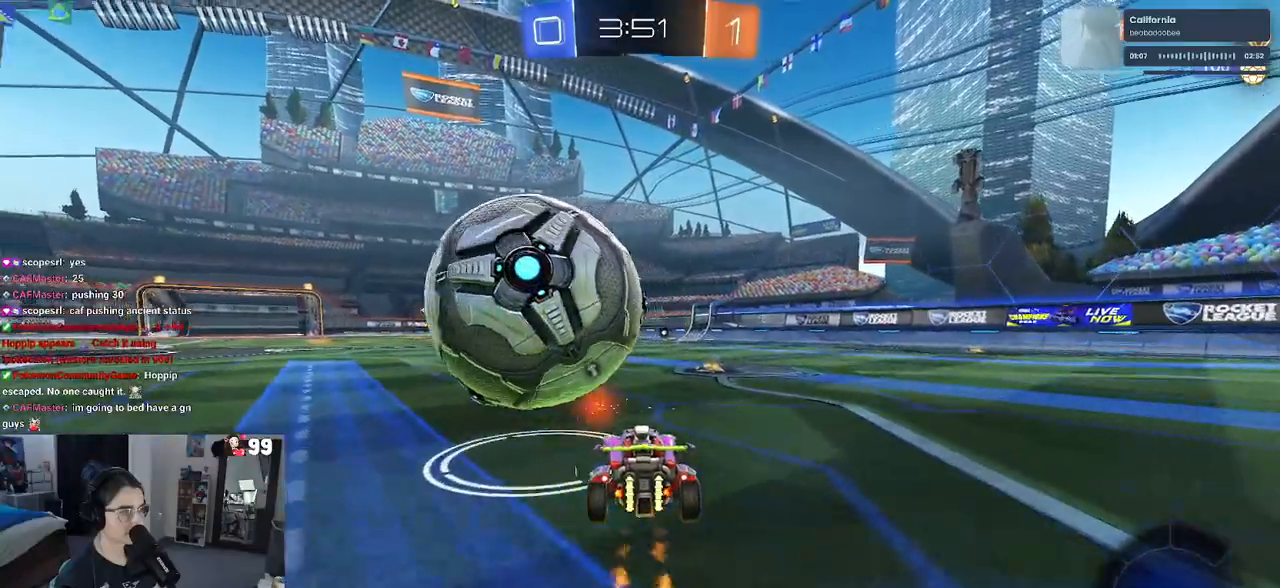
{"buttons": ["R2"], "left_stick": "center", "right_stick": "center", "events": [[267, "left_stick", "center"]]}
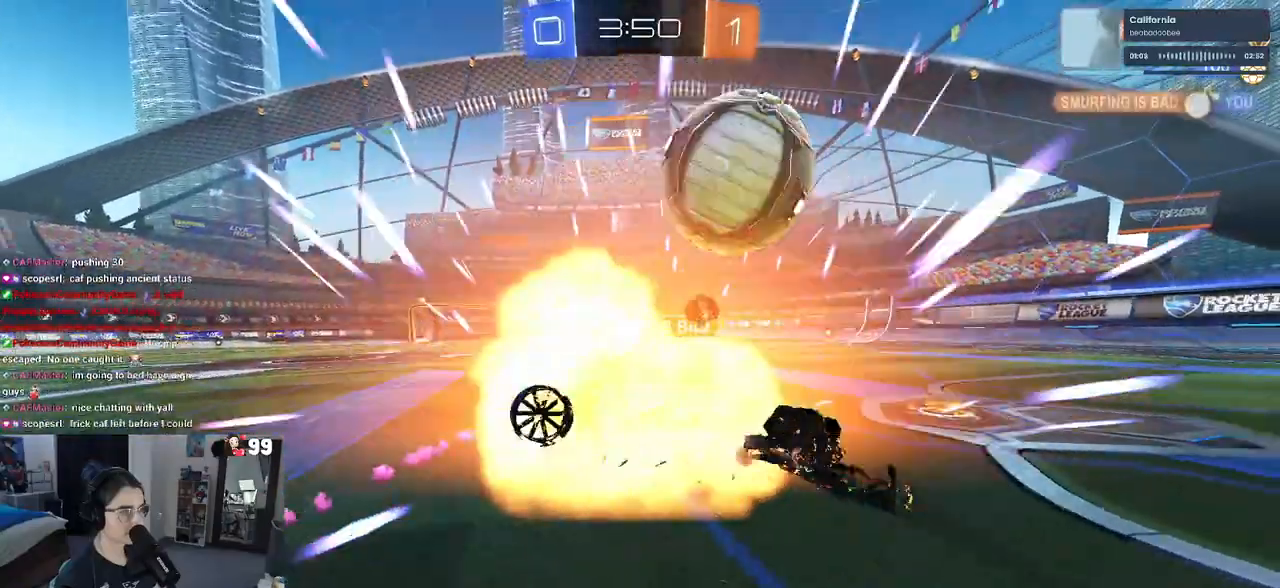
{"buttons": ["R2"], "left_stick": "center", "right_stick": "center", "events": []}
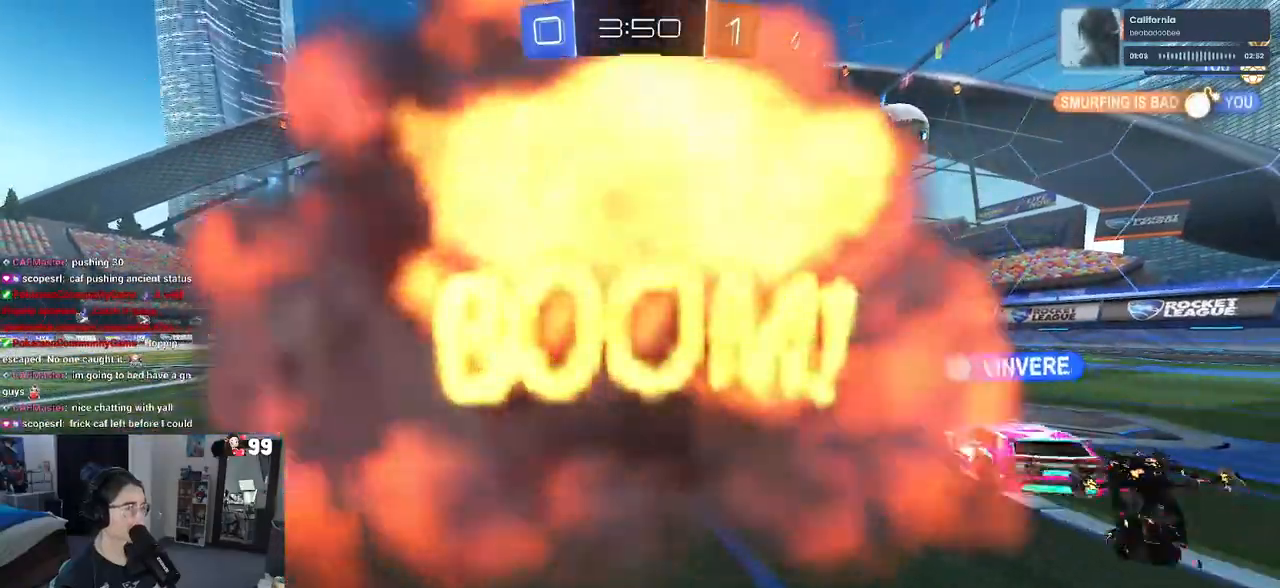
{"buttons": ["R2"], "left_stick": "center", "right_stick": "center", "events": []}
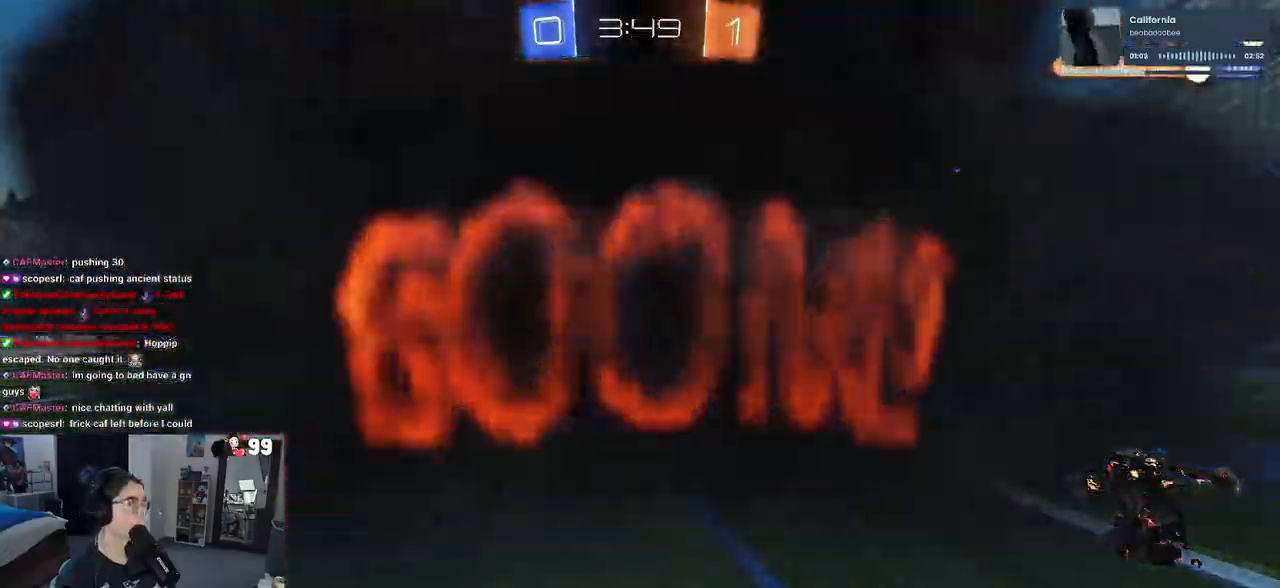
{"buttons": [], "left_stick": "center", "right_stick": "center", "events": [[200, "R2", "up"]]}
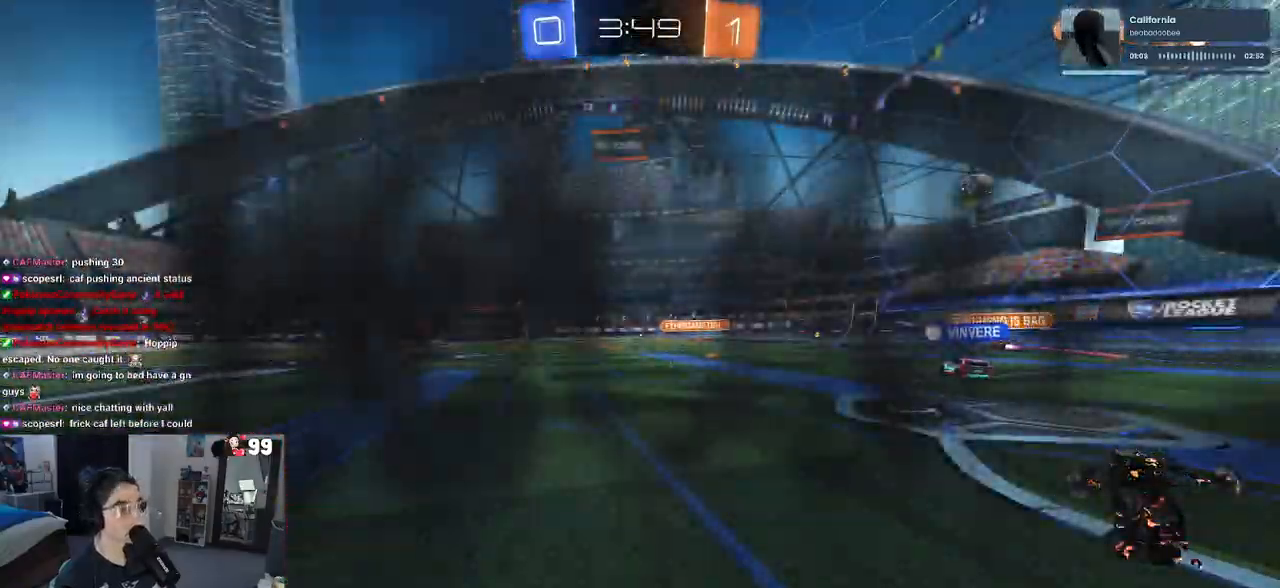
{"buttons": [], "left_stick": "center", "right_stick": "center", "events": []}
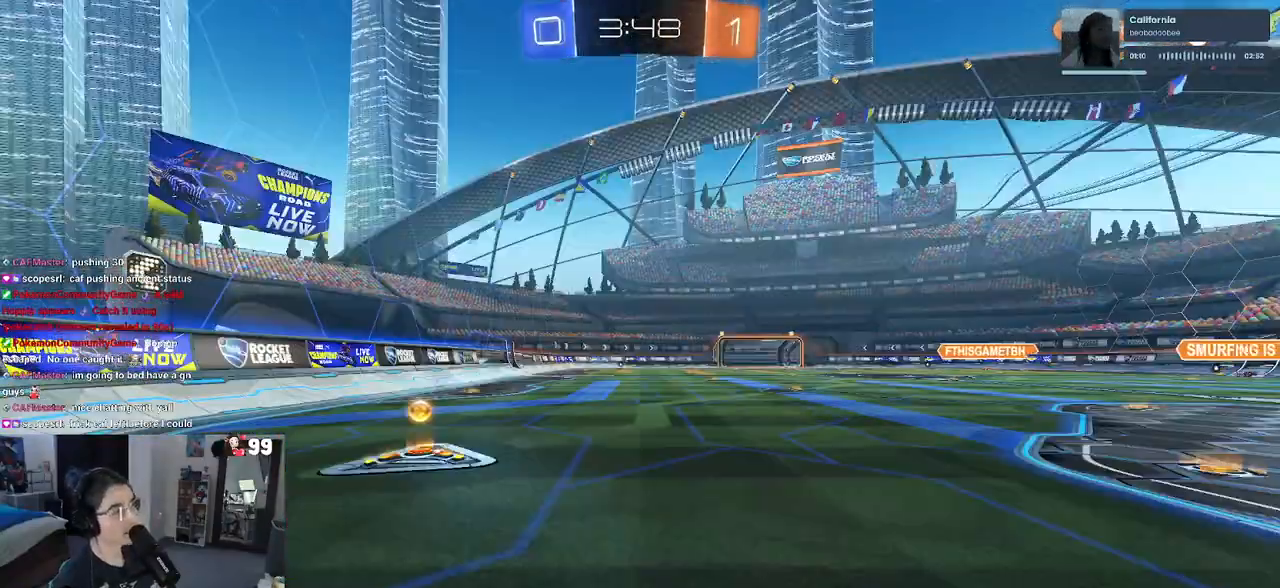
{"buttons": ["R2"], "left_stick": "center", "right_stick": "center", "events": [[433, "R2", "down"]]}
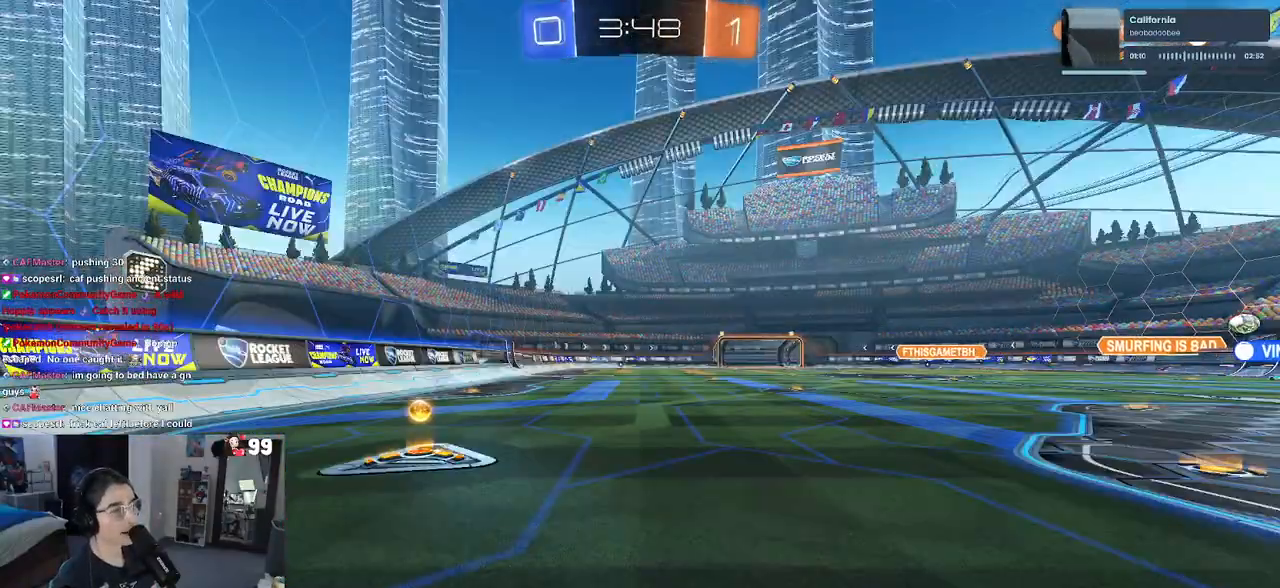
{"buttons": ["R2"], "left_stick": "center", "right_stick": "center", "events": []}
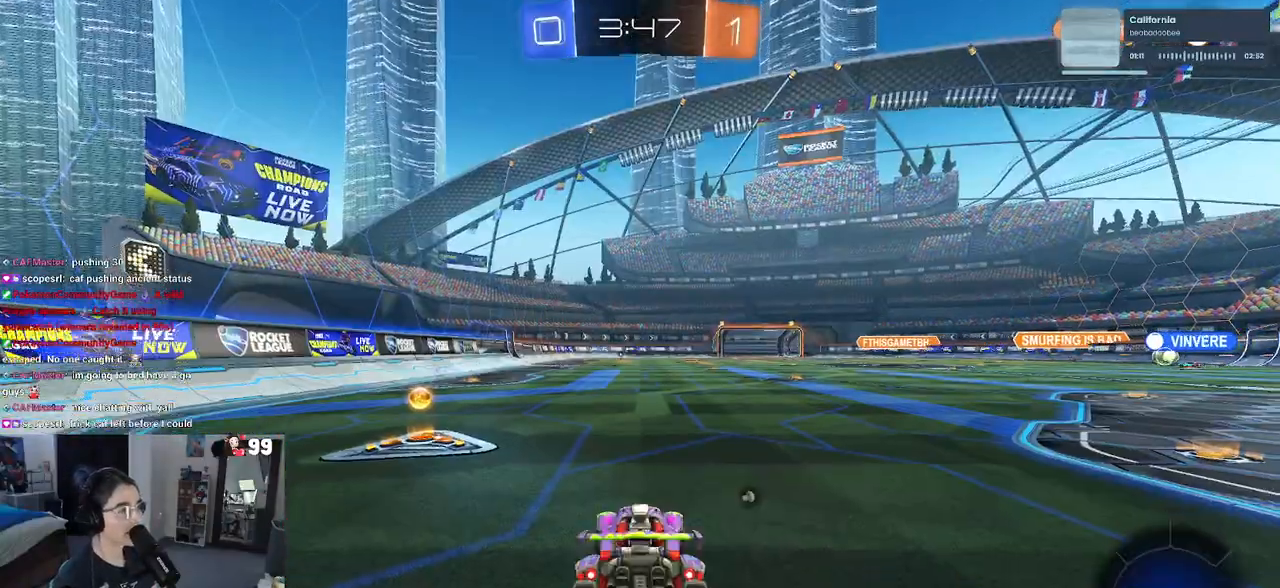
{"buttons": ["R2"], "left_stick": "left", "right_stick": "center", "events": [[167, "left_stick", "left"], [350, "TRIANGLE", "down"], [433, "TRIANGLE", "up"]]}
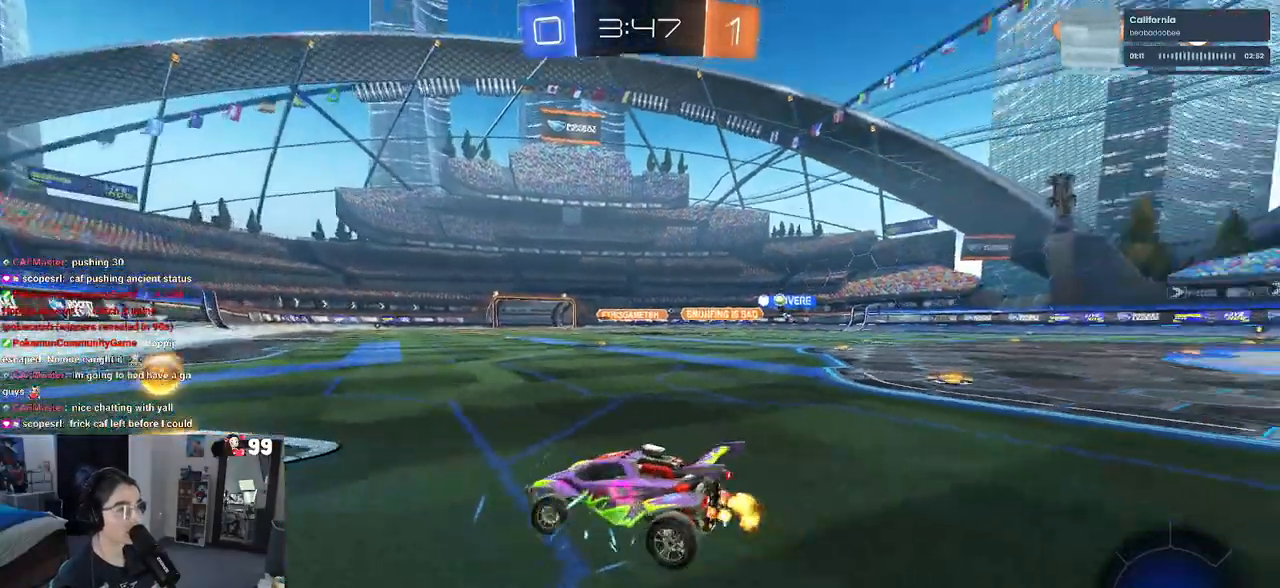
{"buttons": ["R2"], "left_stick": "right", "right_stick": "center", "events": [[67, "left_stick", "center"], [217, "left_stick", "right"]]}
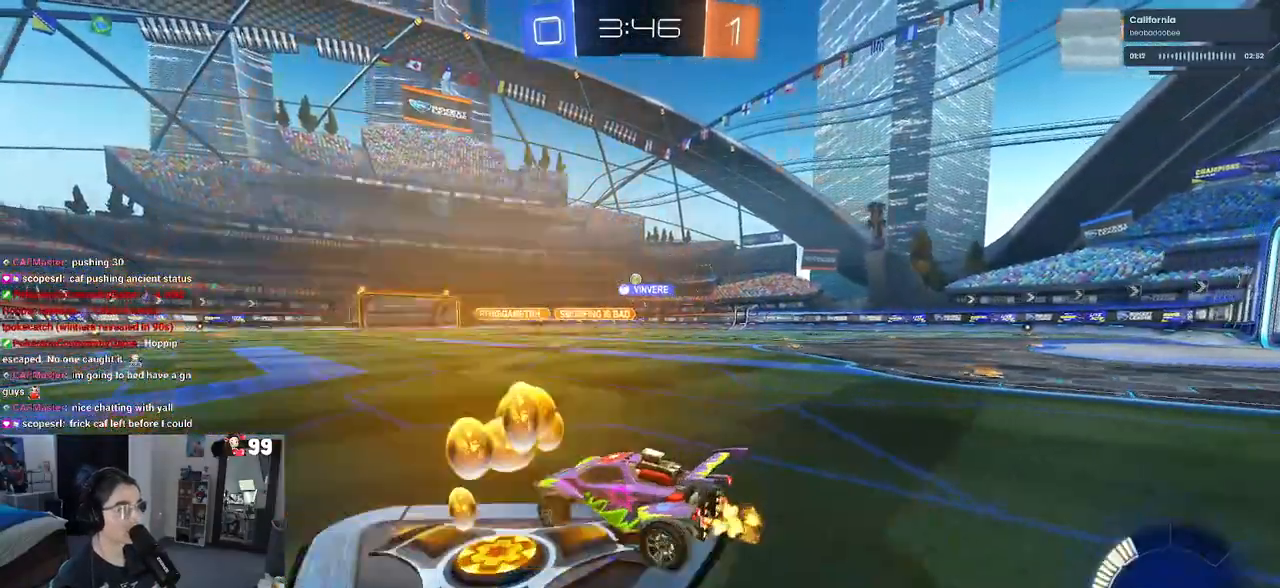
{"buttons": ["R1", "R2"], "left_stick": "up", "right_stick": "center", "events": [[333, "R1", "down"], [383, "CROSS", "down"], [383, "left_stick", "up"], [467, "CROSS", "up"]]}
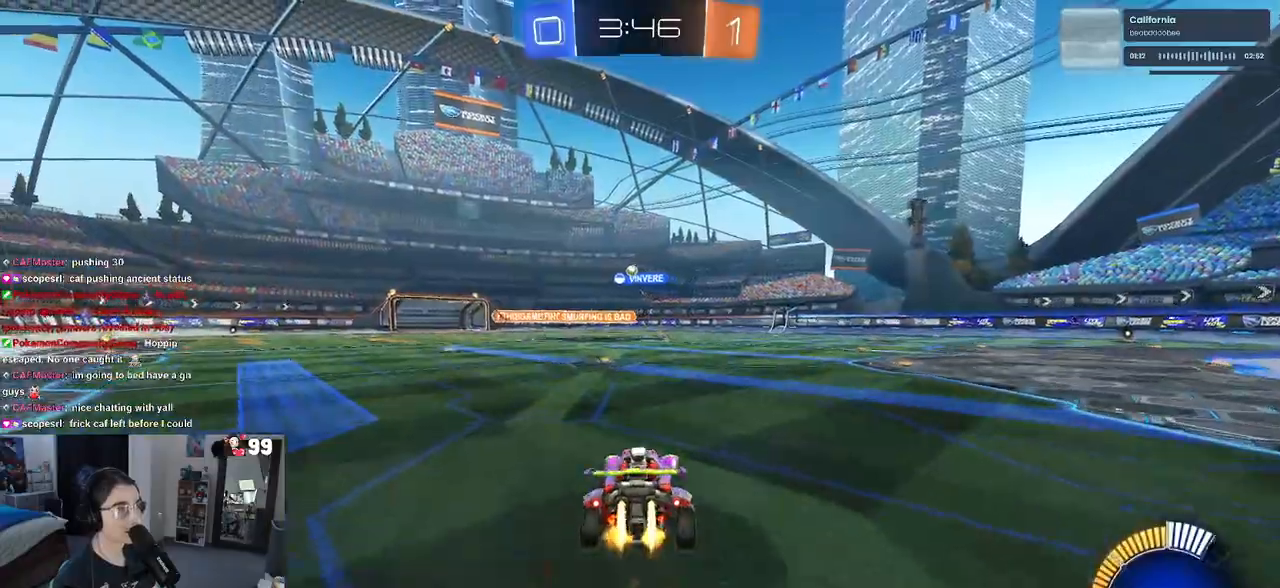
{"buttons": ["SQUARE", "R2"], "left_stick": "down-left", "right_stick": "center", "events": [[33, "CROSS", "down"], [83, "SQUARE", "down"], [100, "CROSS", "up"], [100, "left_stick", "down"], [383, "left_stick", "down-left"], [433, "R1", "up"]]}
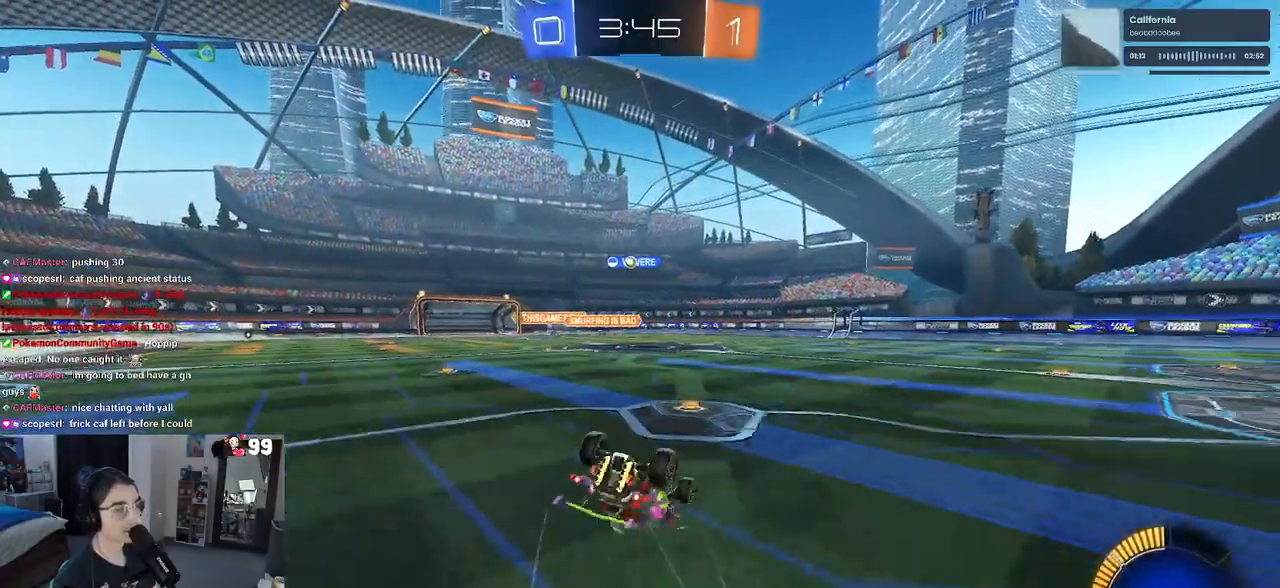
{"buttons": ["R2"], "left_stick": "center", "right_stick": "center", "events": [[433, "SQUARE", "up"], [483, "left_stick", "center"]]}
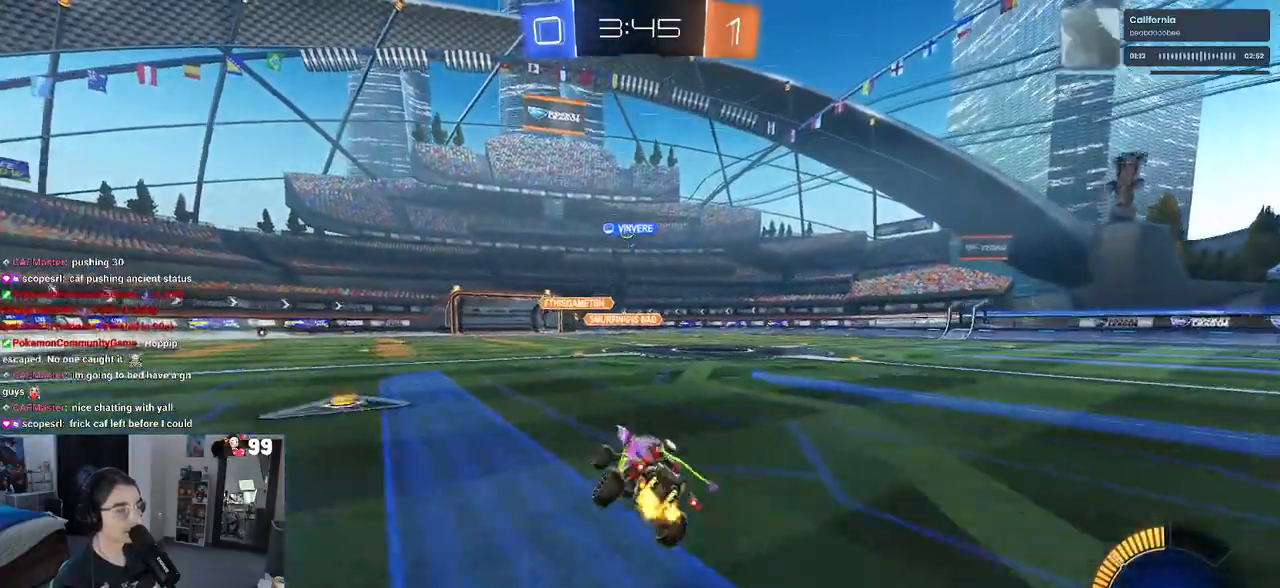
{"buttons": ["R2"], "left_stick": "left", "right_stick": "center", "events": [[383, "left_stick", "left"]]}
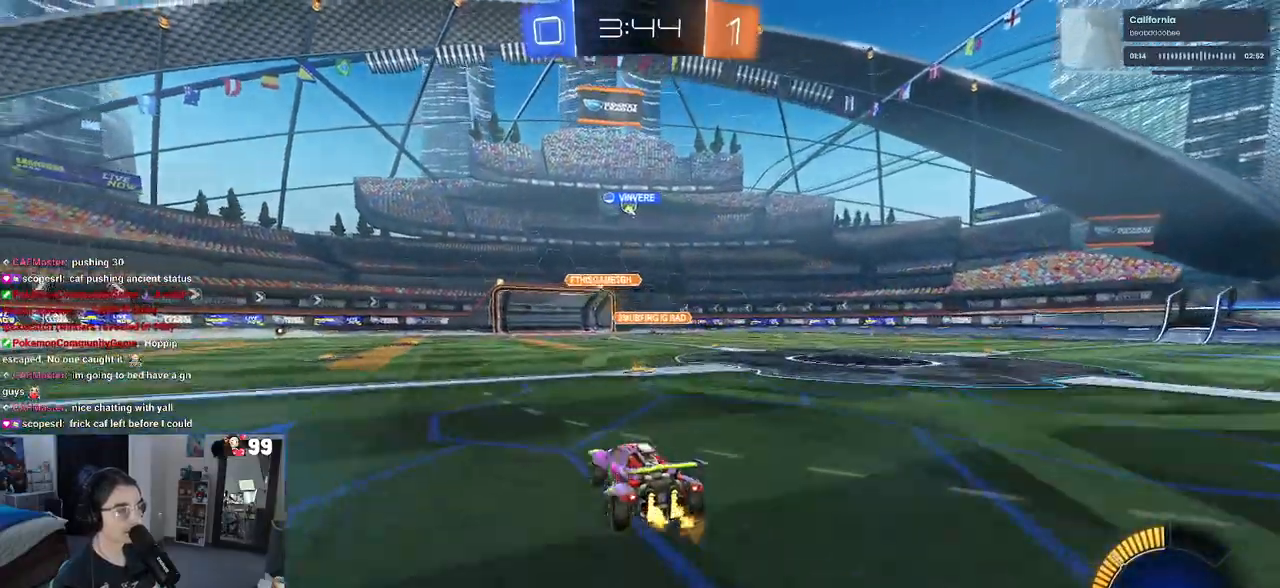
{"buttons": ["L2", "R2"], "left_stick": "center", "right_stick": "center", "events": [[167, "left_stick", "center"], [417, "L2", "down"]]}